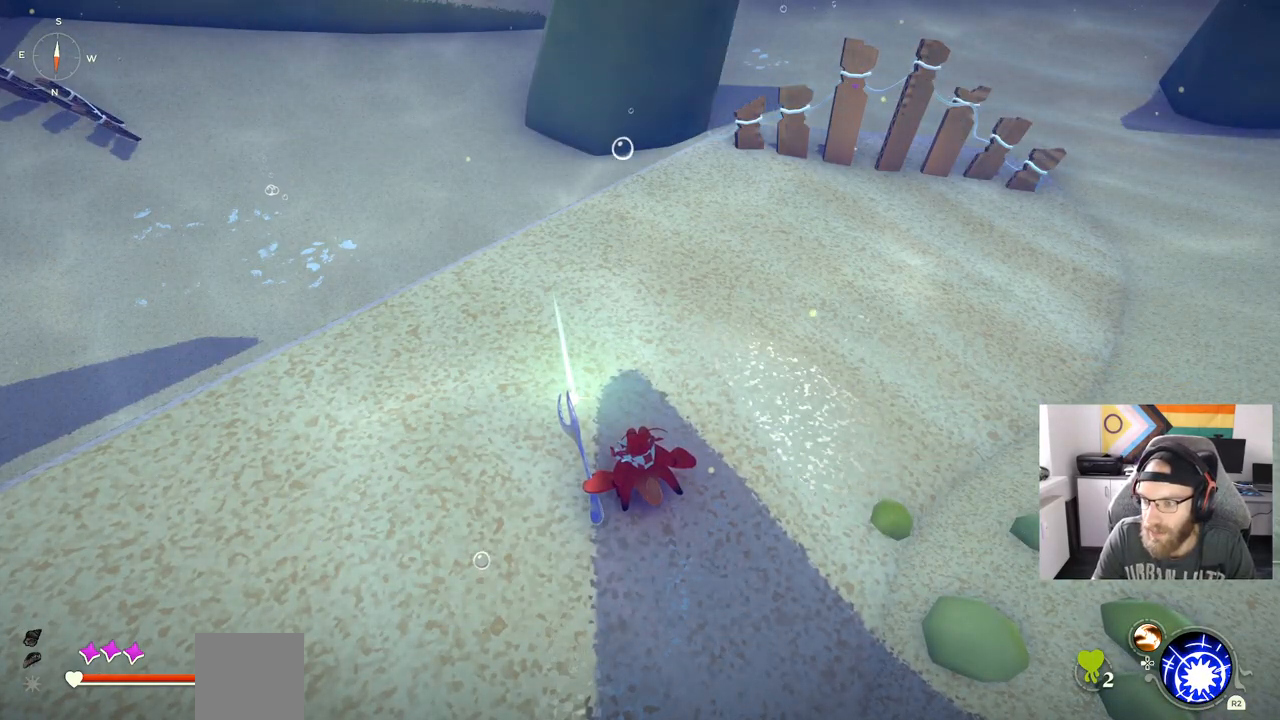
Gameplay with a controller (PlayStation layout); each line is a JSON object with the inputs held at the frame after it (dt_ms = milliseconds from this image to that frame). "events" lists button and stick changes between this image and that frame as [ms after this image, input, new state], when the widget could be followed in between. Not read: L3.
{"dt_ms": 500, "buttons": [], "left_stick": "left", "right_stick": "center", "events": [[383, "left_stick", "left"]]}
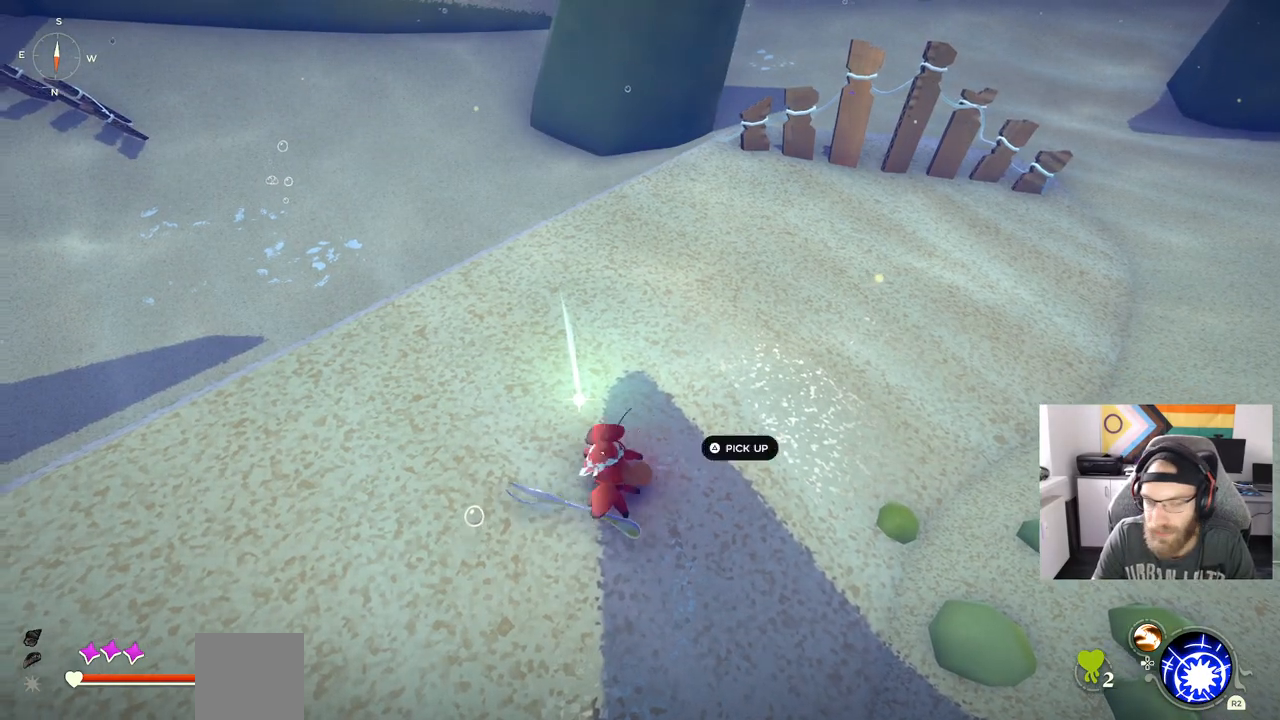
{"dt_ms": 500, "buttons": [], "left_stick": "down-right", "right_stick": "center", "events": [[167, "left_stick", "up-left"], [450, "left_stick", "right"], [500, "left_stick", "down-right"]]}
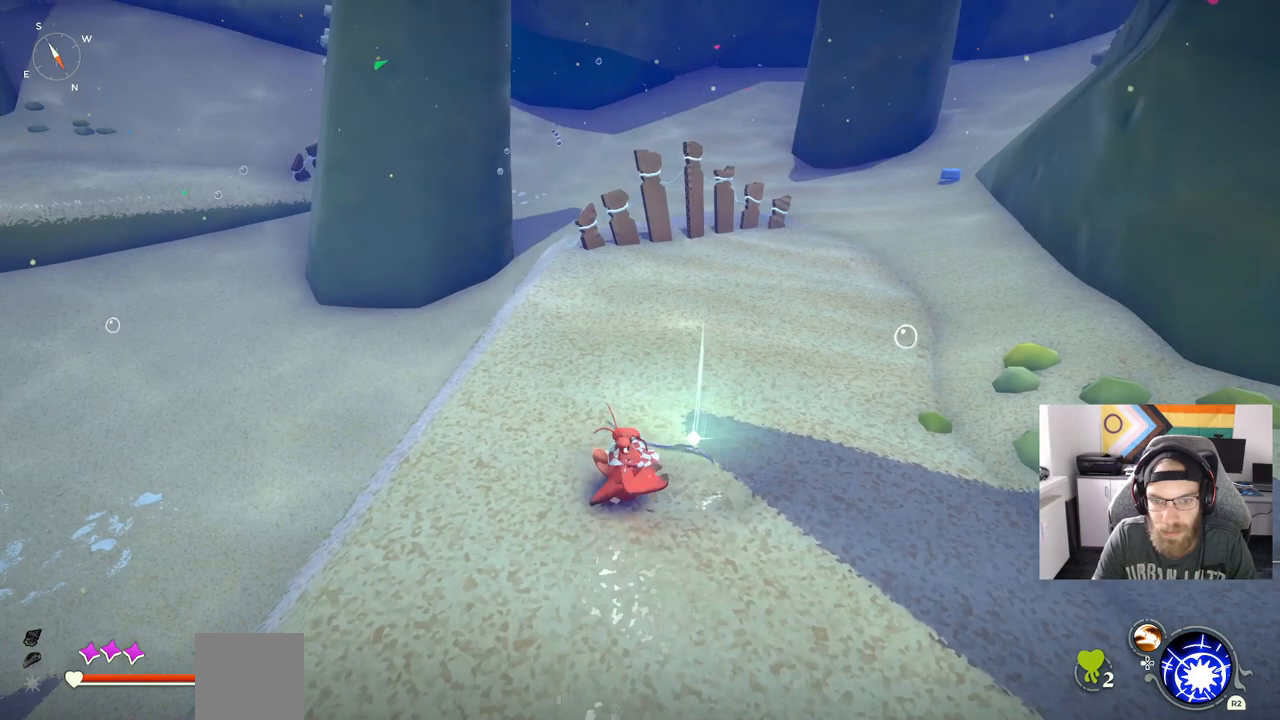
{"dt_ms": 500, "buttons": [], "left_stick": "up", "right_stick": "center", "events": [[67, "TRIANGLE", "down"], [150, "TRIANGLE", "up"], [350, "left_stick", "up"]]}
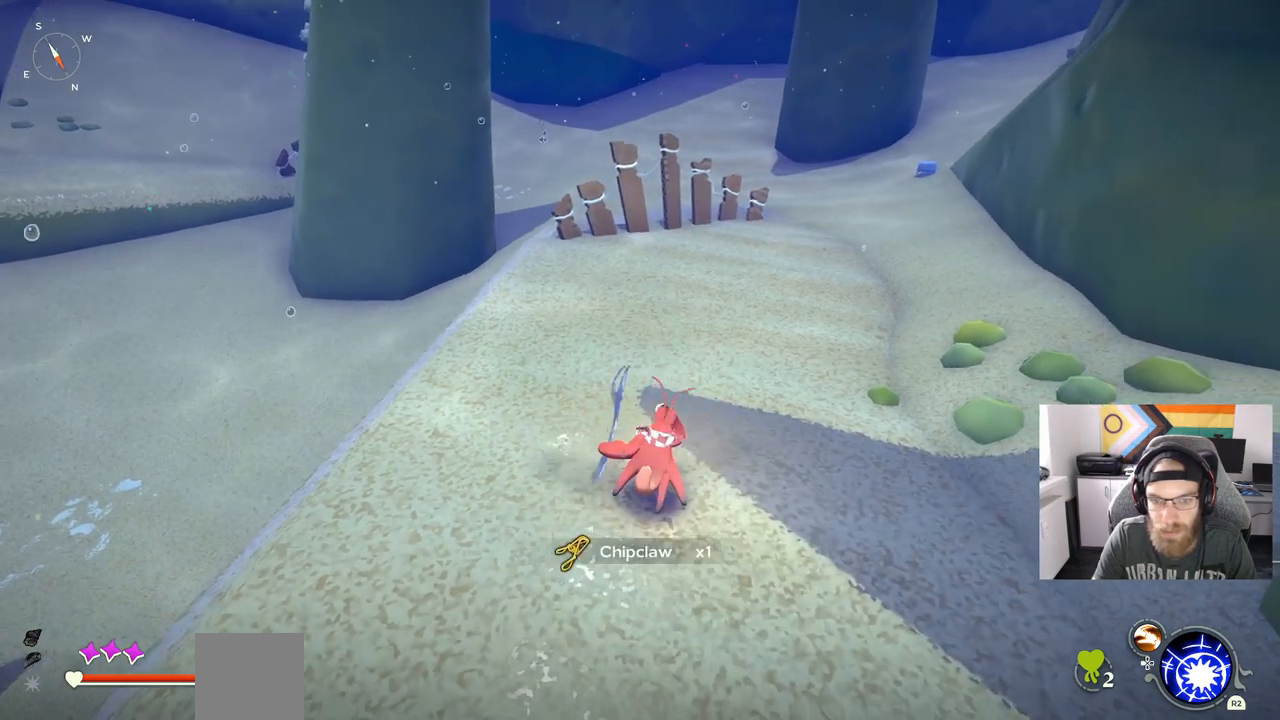
{"dt_ms": 1000, "buttons": ["CROSS", "CIRCLE"], "left_stick": "up", "right_stick": "center"}
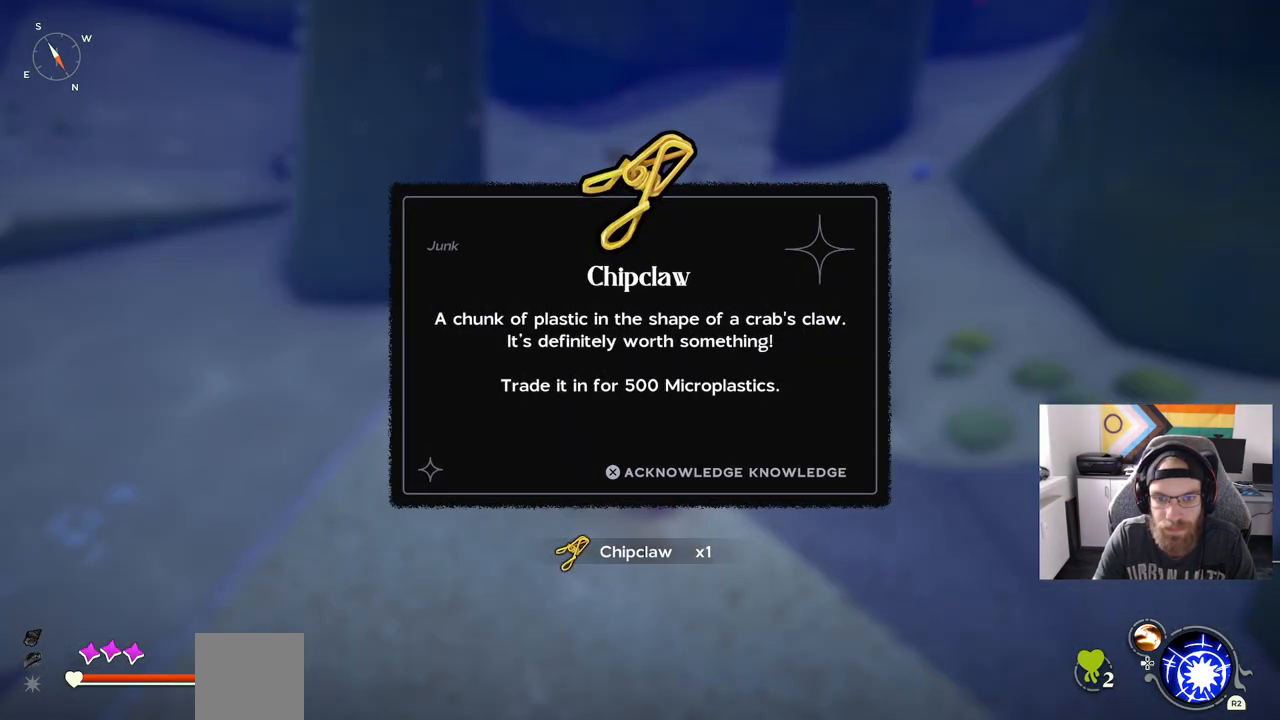
{"dt_ms": 1000, "buttons": ["CIRCLE"], "left_stick": "up", "right_stick": "center"}
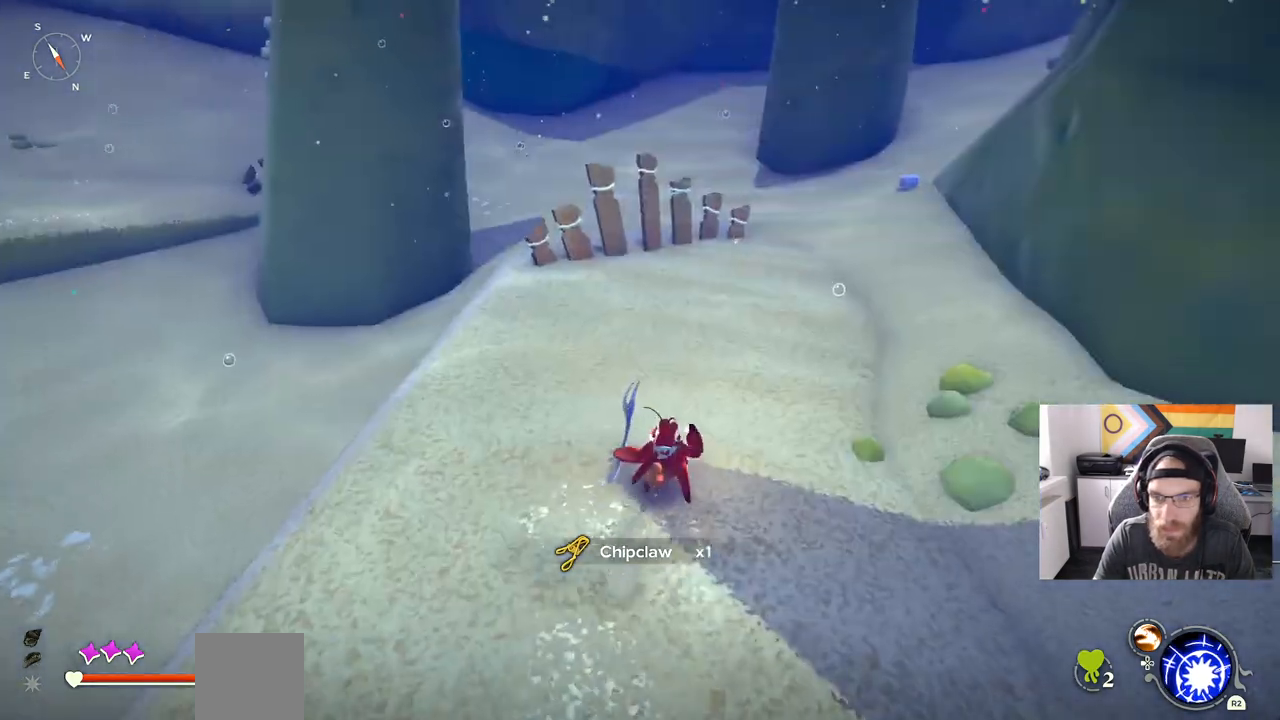
{"dt_ms": 500, "buttons": ["CIRCLE"], "left_stick": "up", "right_stick": "center", "events": []}
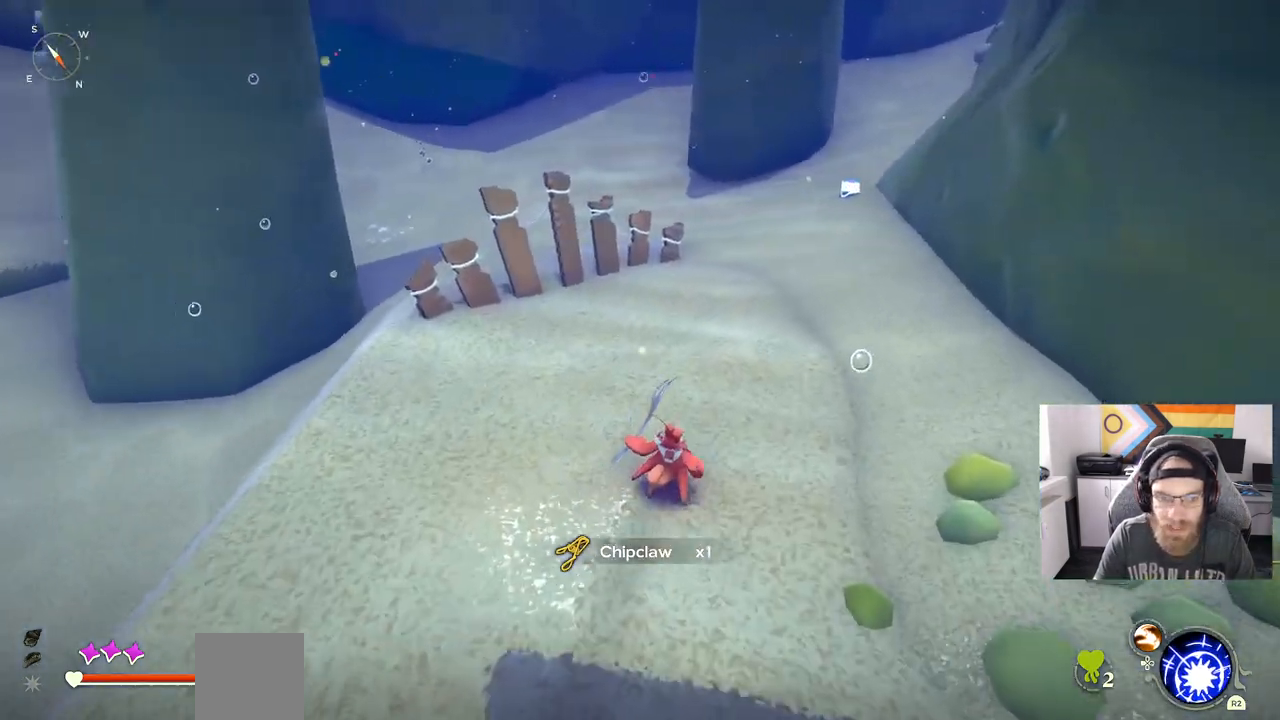
{"dt_ms": 500, "buttons": ["CIRCLE"], "left_stick": "up", "right_stick": "center", "events": []}
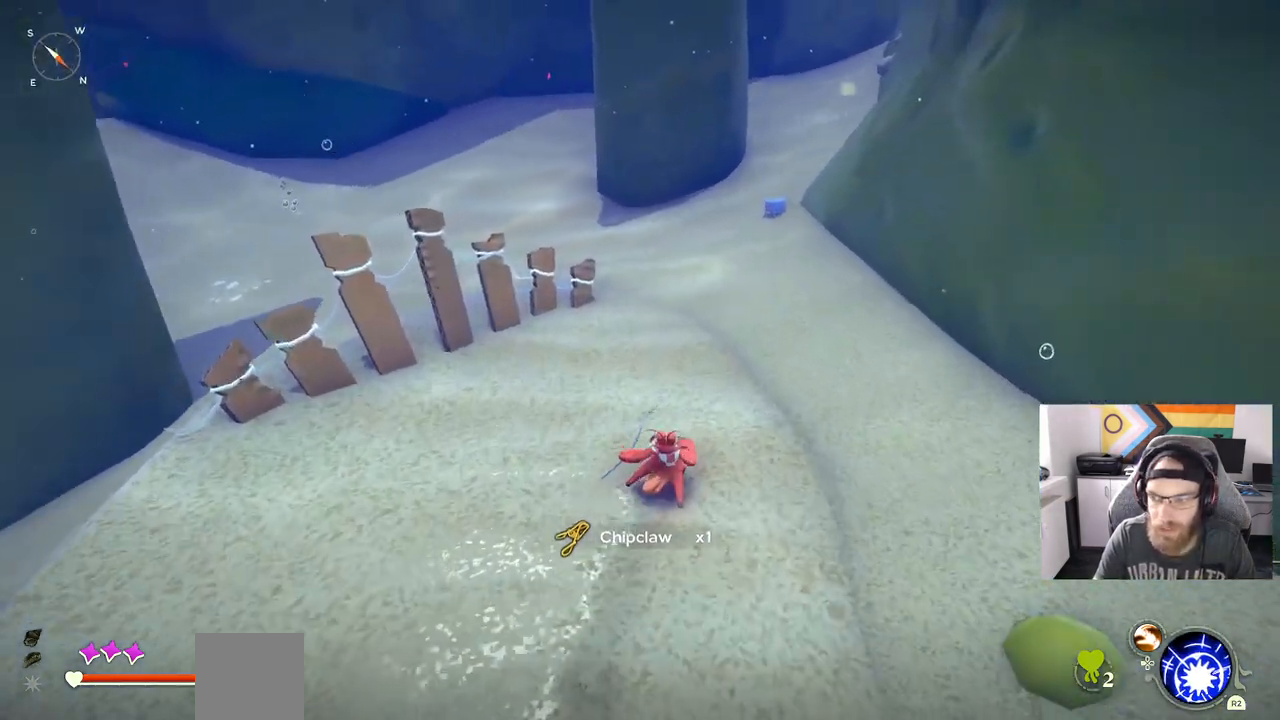
{"dt_ms": 500, "buttons": ["CIRCLE"], "left_stick": "up", "right_stick": "center", "events": []}
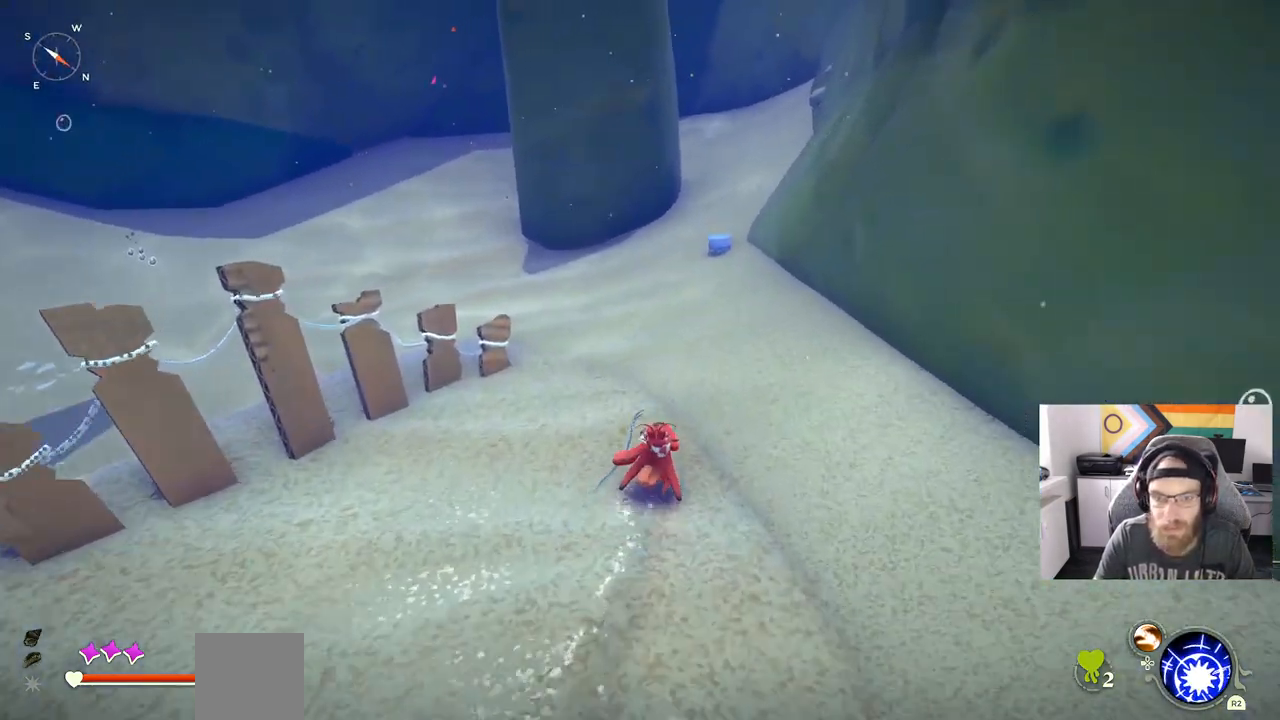
{"dt_ms": 500, "buttons": ["CIRCLE"], "left_stick": "up", "right_stick": "center", "events": []}
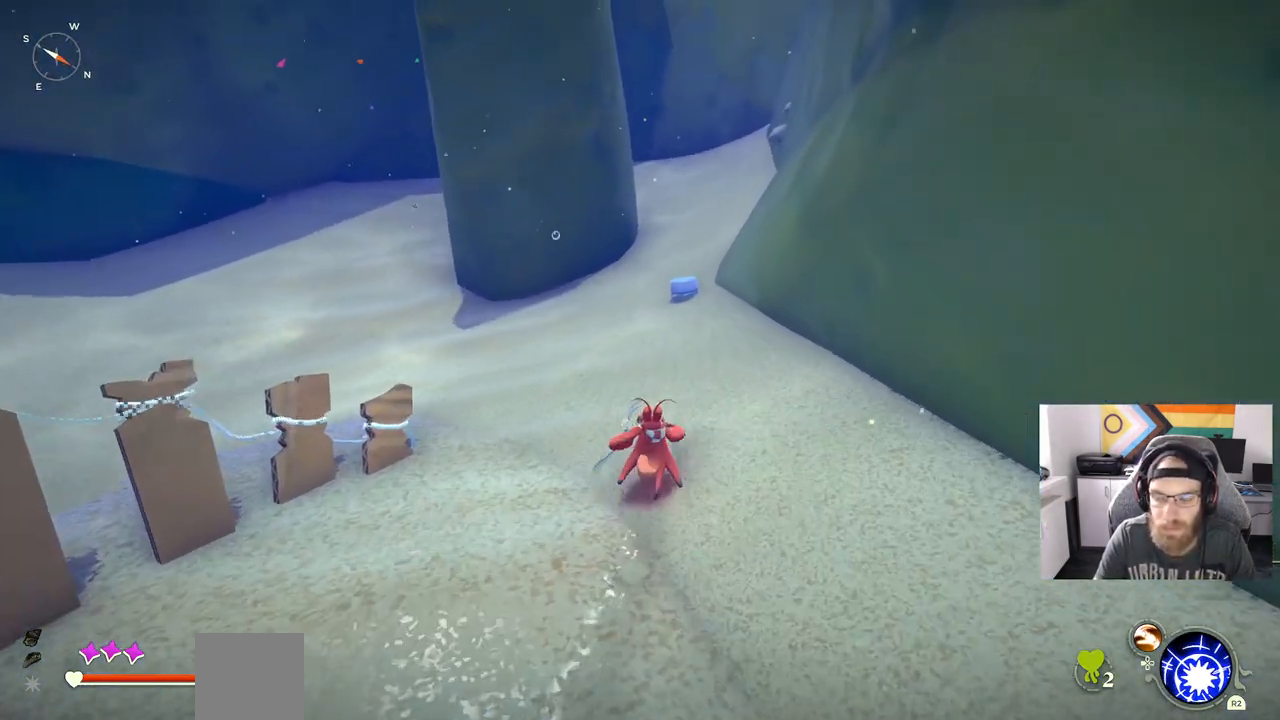
{"dt_ms": 500, "buttons": ["CIRCLE"], "left_stick": "up", "right_stick": "center", "events": [[33, "CIRCLE", "up"], [167, "CIRCLE", "down"]]}
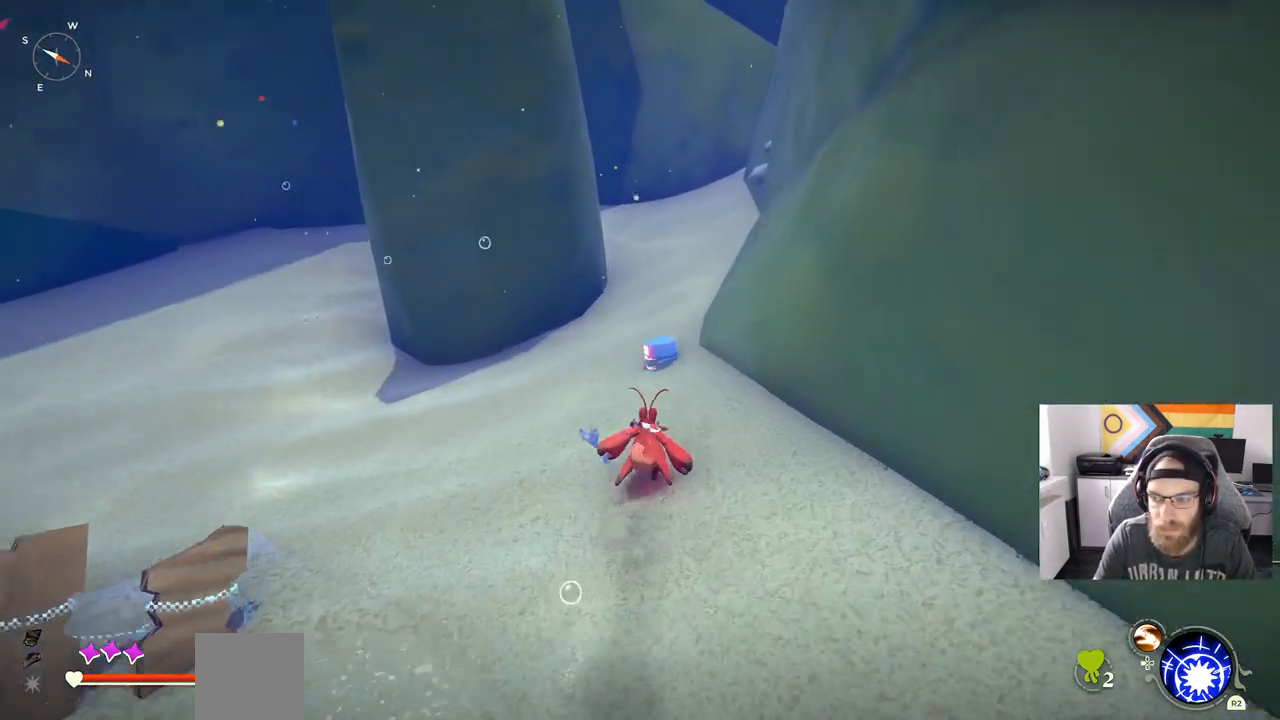
{"dt_ms": 500, "buttons": [], "left_stick": "up", "right_stick": "center", "events": [[467, "CIRCLE", "up"]]}
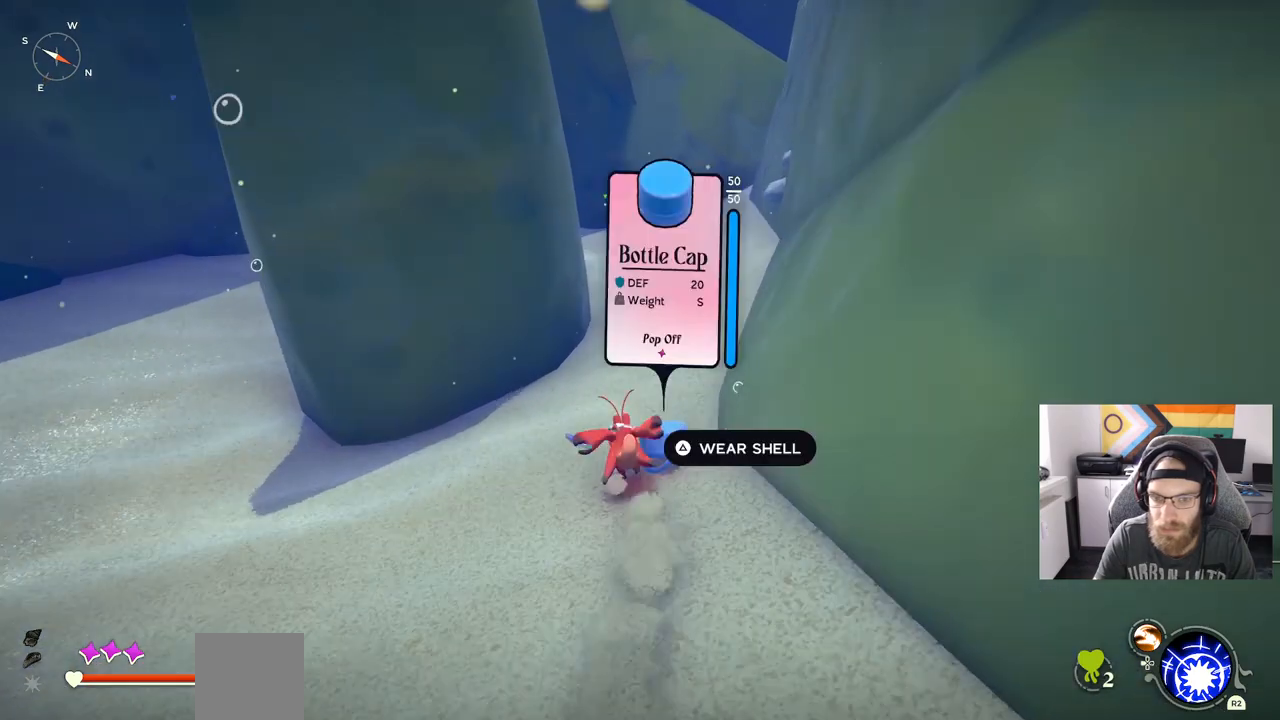
{"dt_ms": 500, "buttons": [], "left_stick": "center", "right_stick": "center", "events": [[33, "left_stick", "center"], [50, "TRIANGLE", "down"], [150, "TRIANGLE", "up"]]}
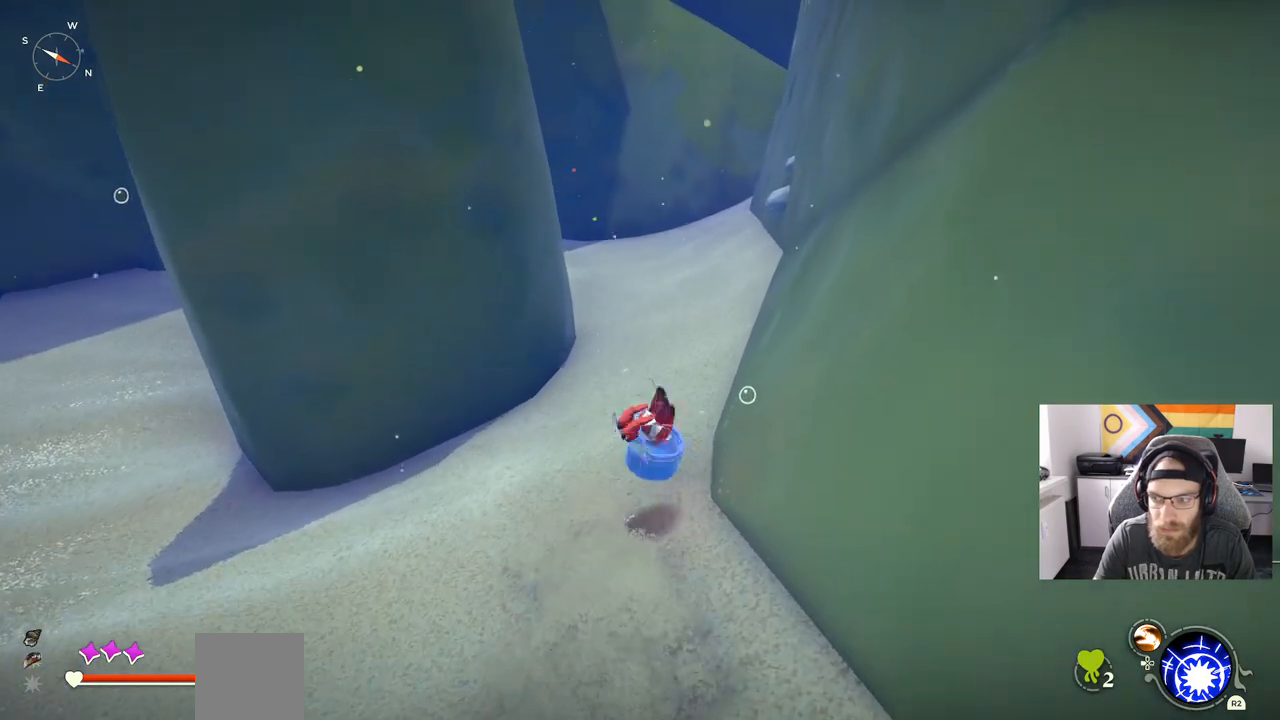
{"dt_ms": 500, "buttons": [], "left_stick": "center", "right_stick": "center", "events": []}
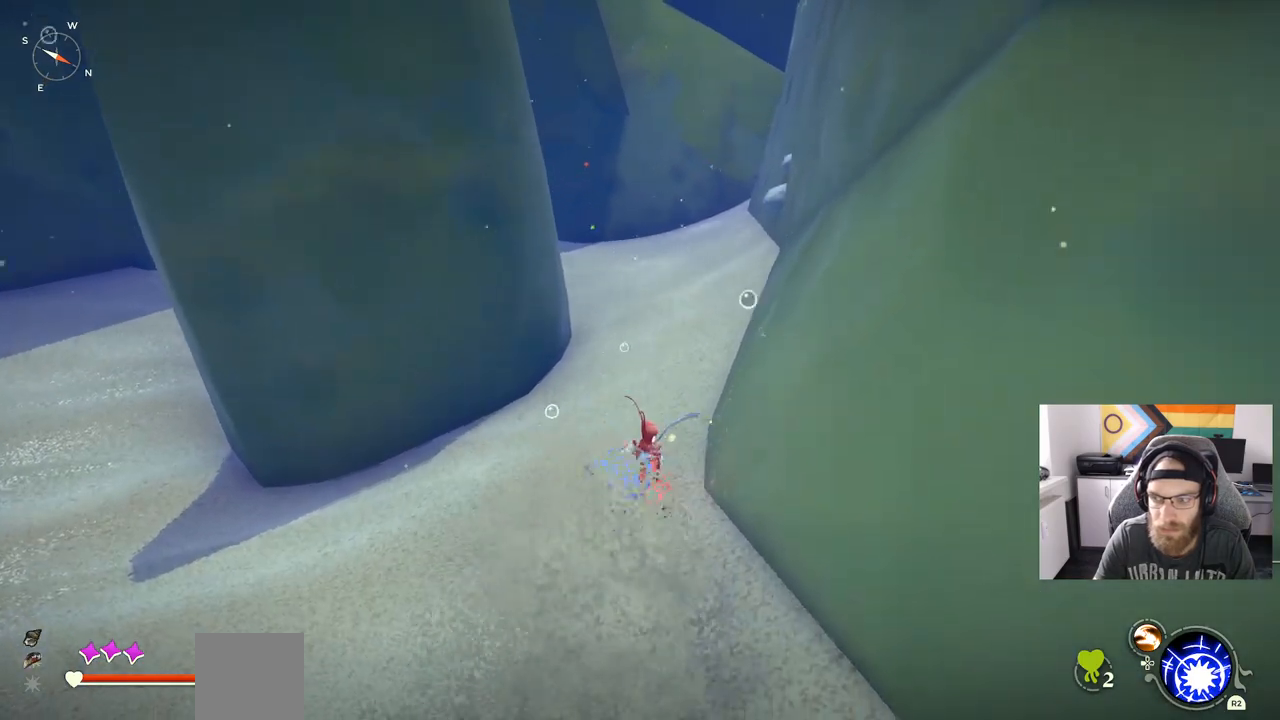
{"dt_ms": 500, "buttons": [], "left_stick": "center", "right_stick": "center", "events": [[283, "DPAD_UP", "down"], [383, "DPAD_UP", "up"]]}
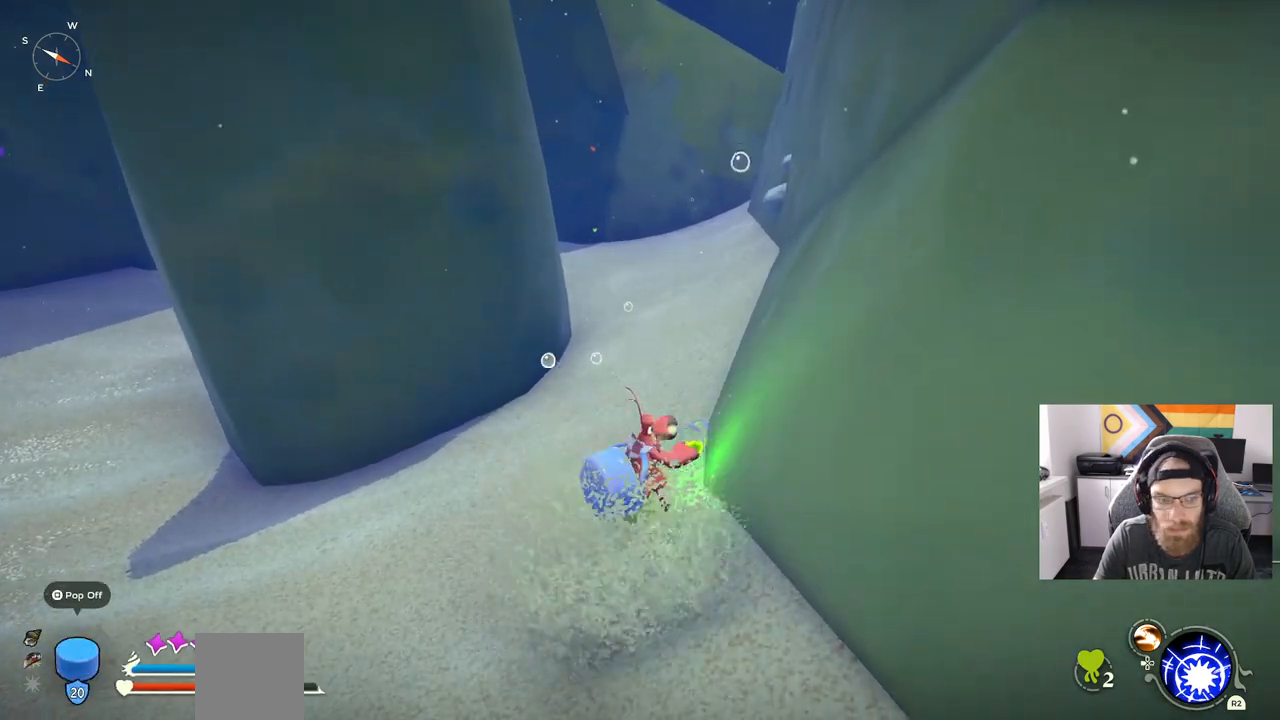
{"dt_ms": 500, "buttons": [], "left_stick": "up", "right_stick": "center", "events": [[83, "left_stick", "up"]]}
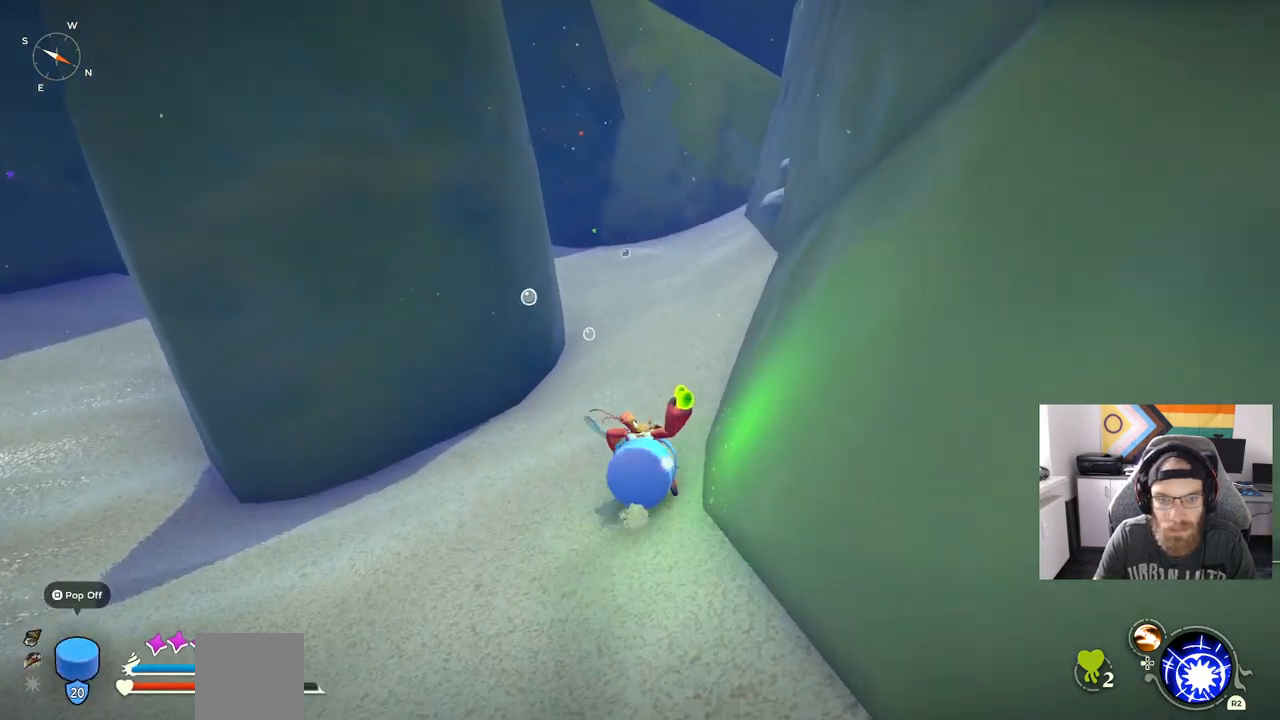
{"dt_ms": 500, "buttons": ["CIRCLE"], "left_stick": "up", "right_stick": "center", "events": [[200, "CIRCLE", "down"]]}
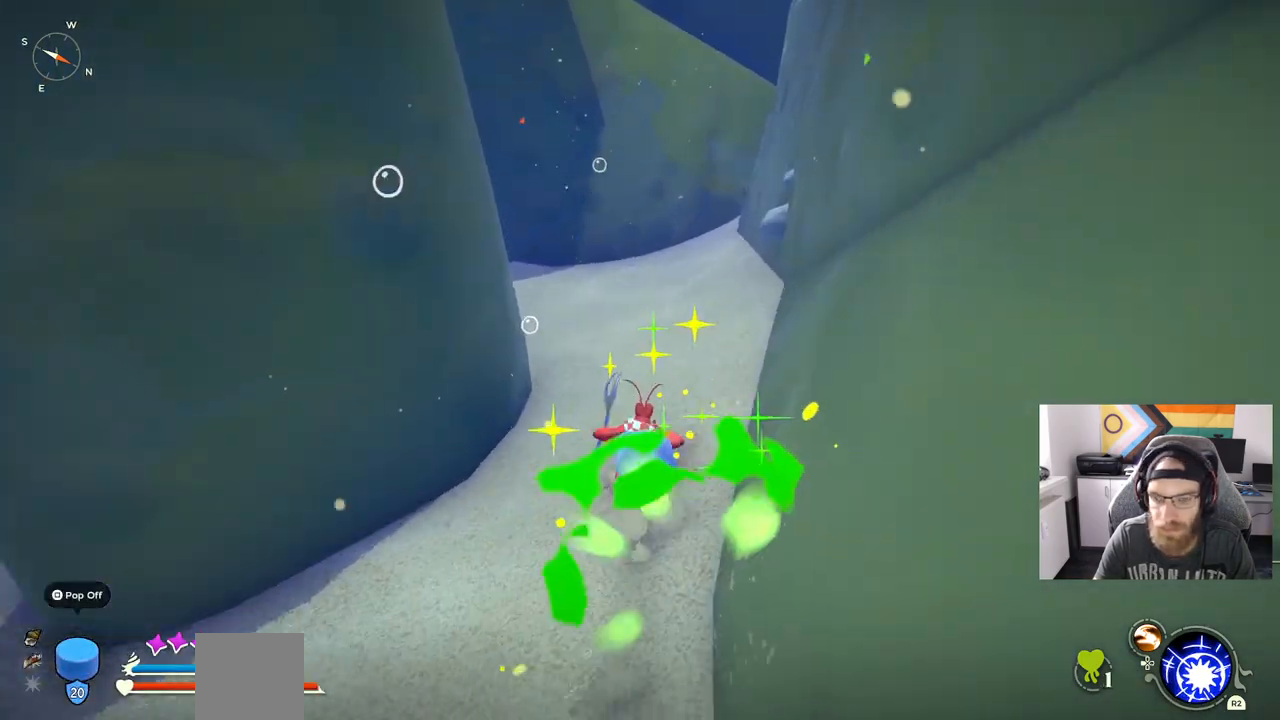
{"dt_ms": 1000, "buttons": [], "left_stick": "up", "right_stick": "center"}
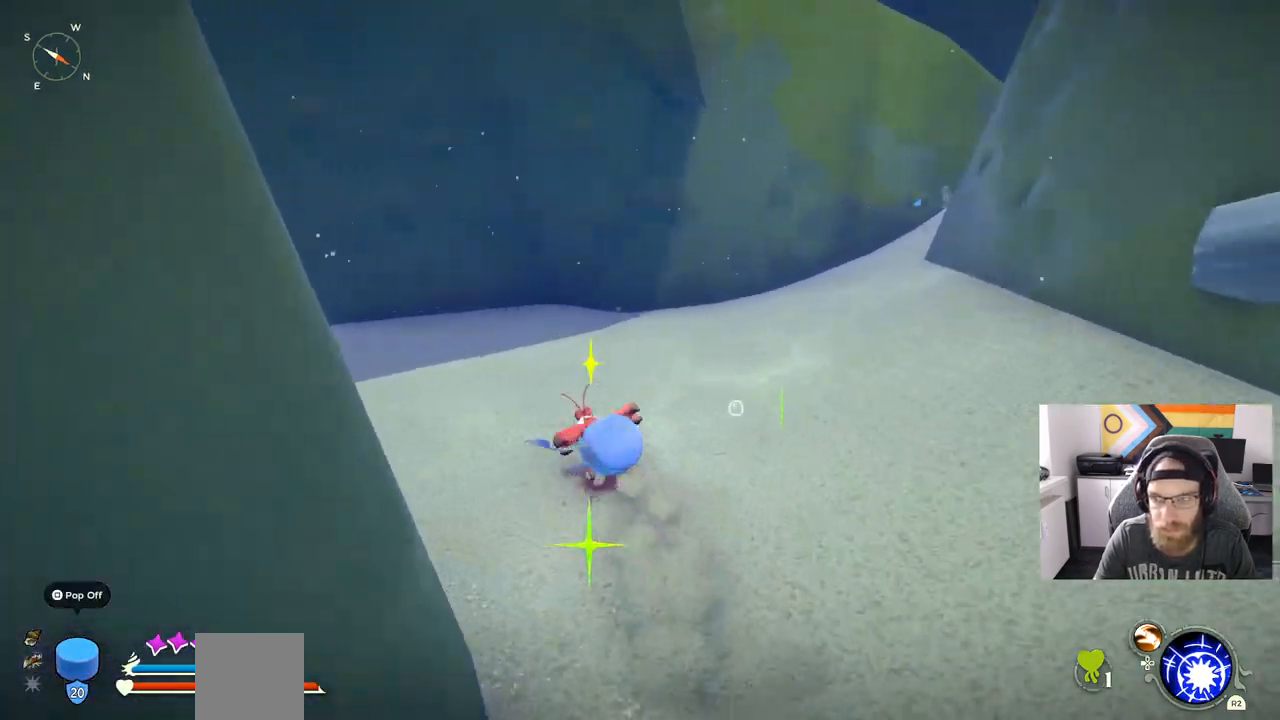
{"dt_ms": 500, "buttons": [], "left_stick": "up", "right_stick": "center", "events": []}
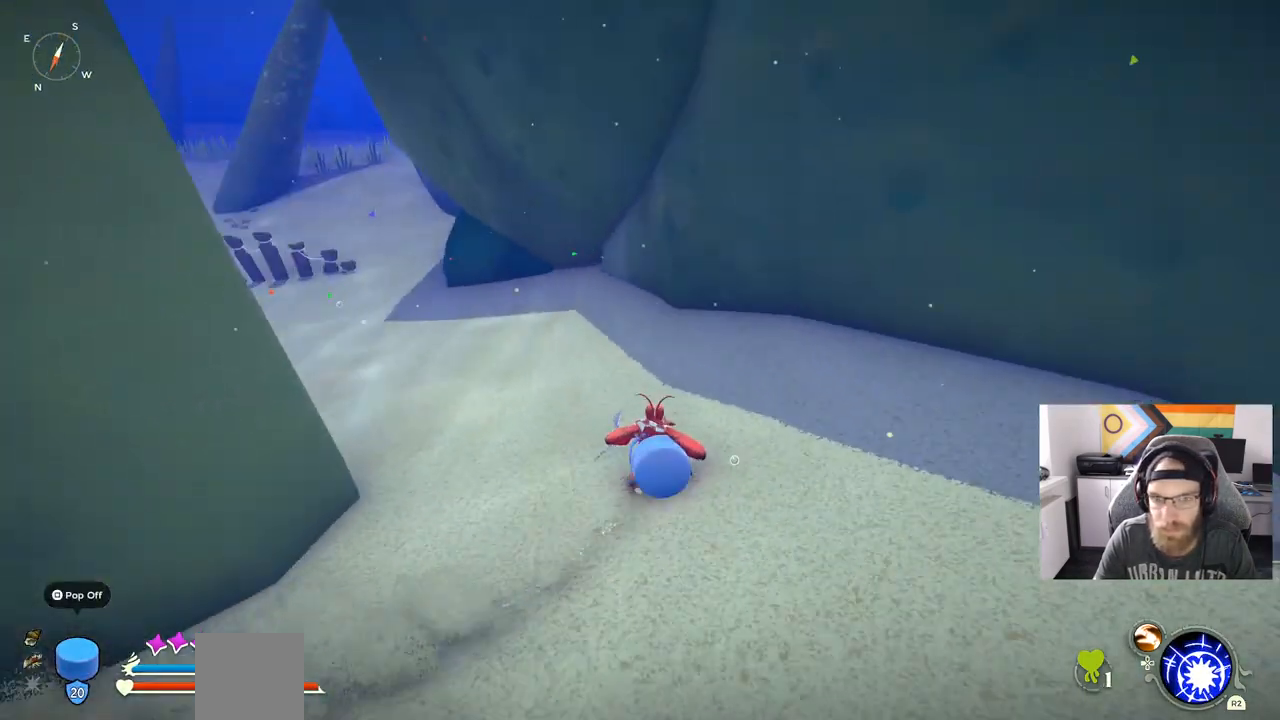
{"dt_ms": 500, "buttons": [], "left_stick": "up-left", "right_stick": "center", "events": [[33, "CIRCLE", "down"], [333, "left_stick", "up-left"], [500, "CIRCLE", "up"]]}
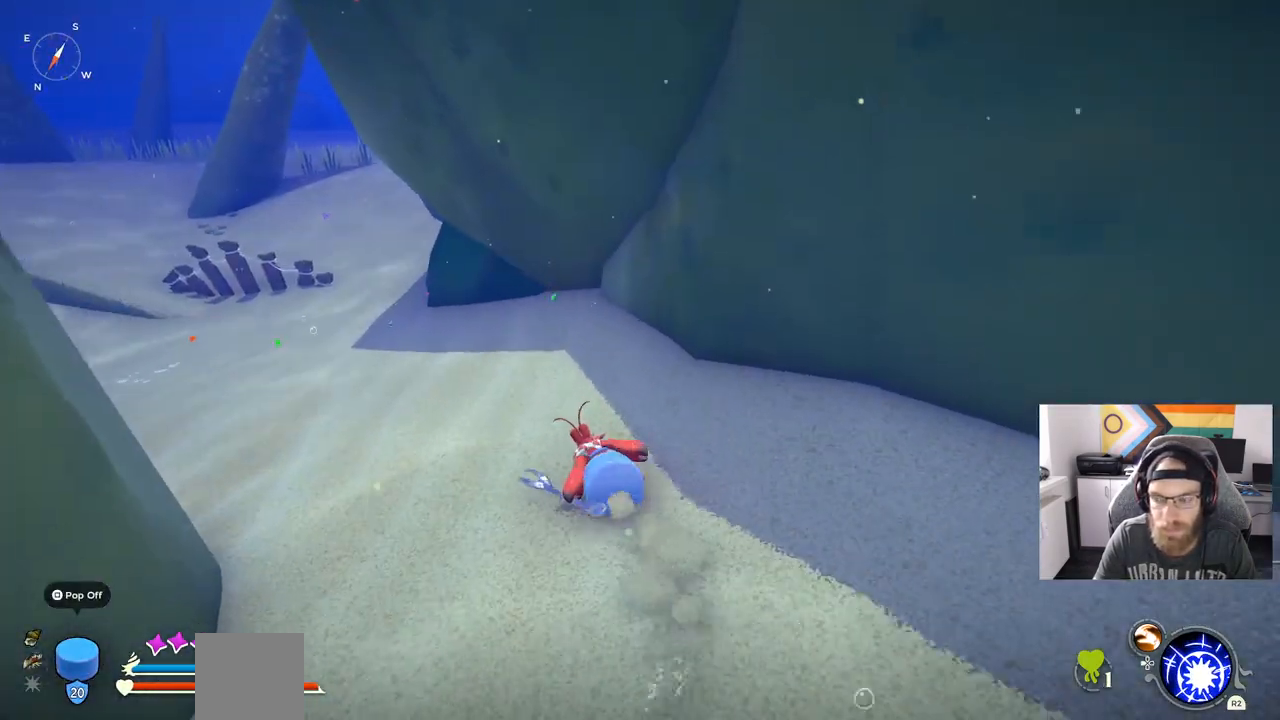
{"dt_ms": 500, "buttons": ["CIRCLE"], "left_stick": "up-left", "right_stick": "center", "events": [[133, "right_stick", "left"], [450, "CIRCLE", "down"], [467, "right_stick", "center"]]}
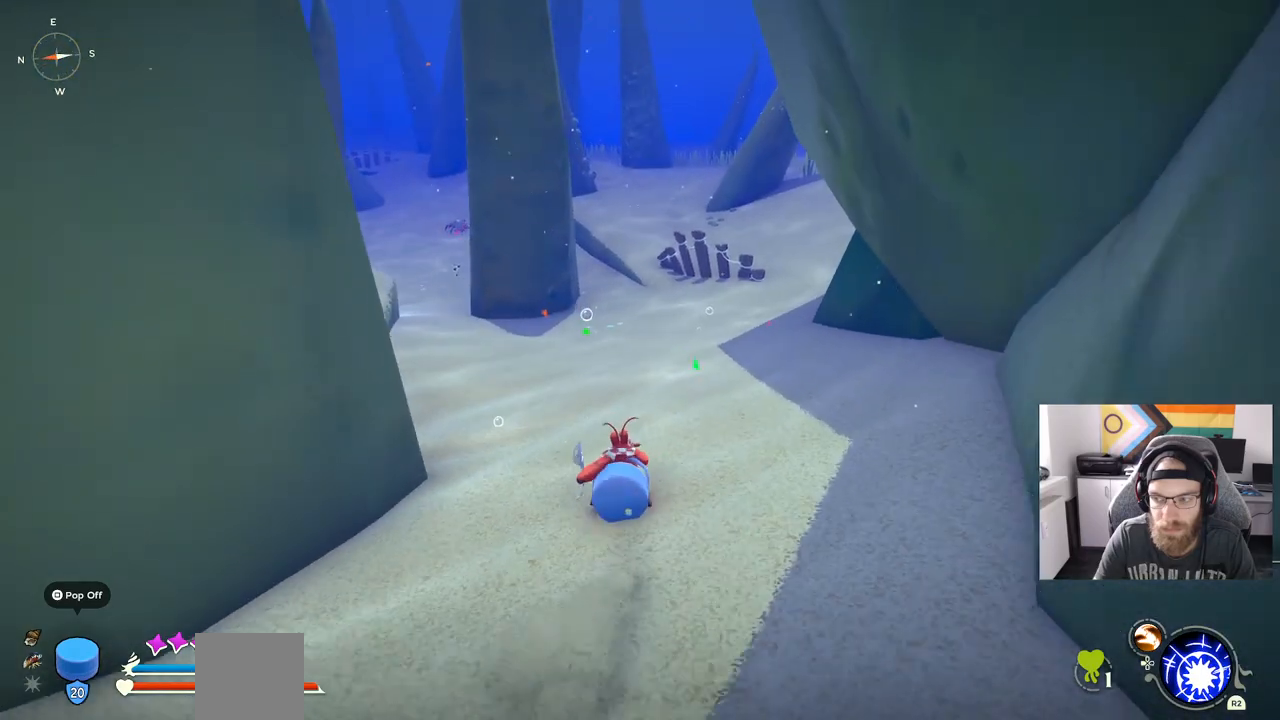
{"dt_ms": 500, "buttons": ["CROSS", "CIRCLE"], "left_stick": "up-left", "right_stick": "center", "events": [[500, "CROSS", "down"]]}
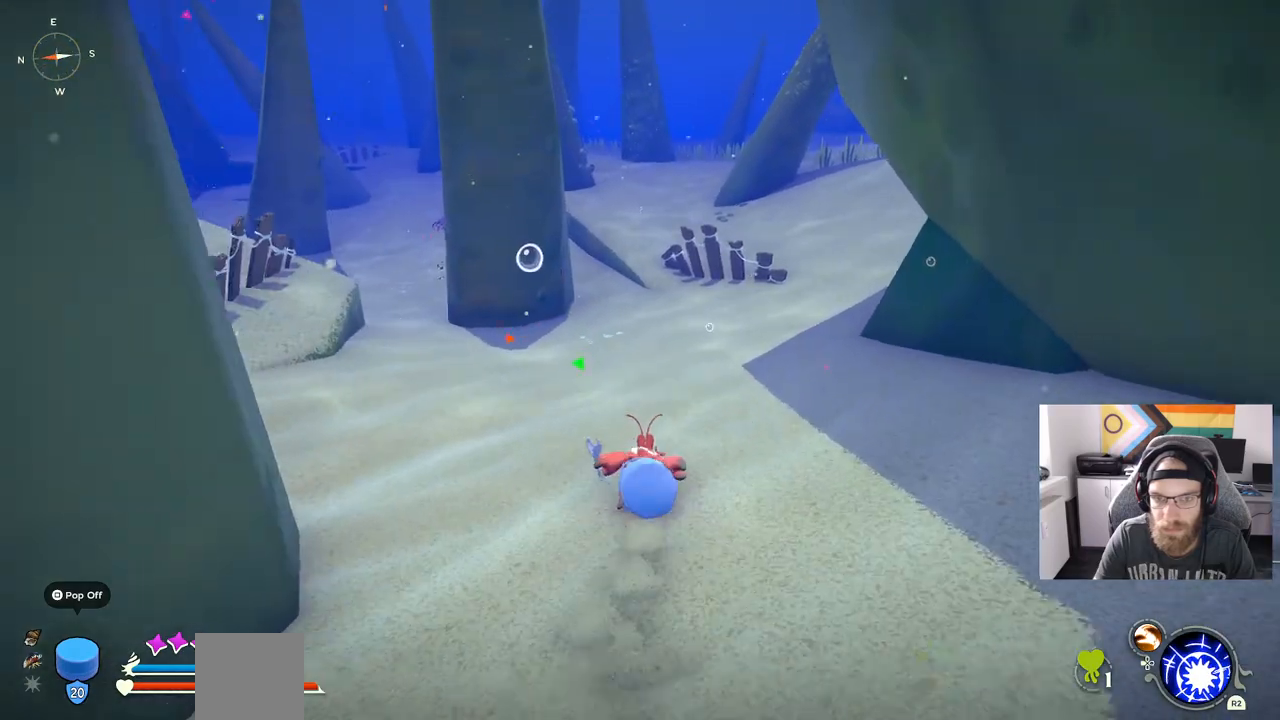
{"dt_ms": 500, "buttons": [], "left_stick": "up-left", "right_stick": "center", "events": [[267, "CIRCLE", "up"], [267, "CROSS", "up"], [317, "CIRCLE", "down"], [467, "CIRCLE", "up"]]}
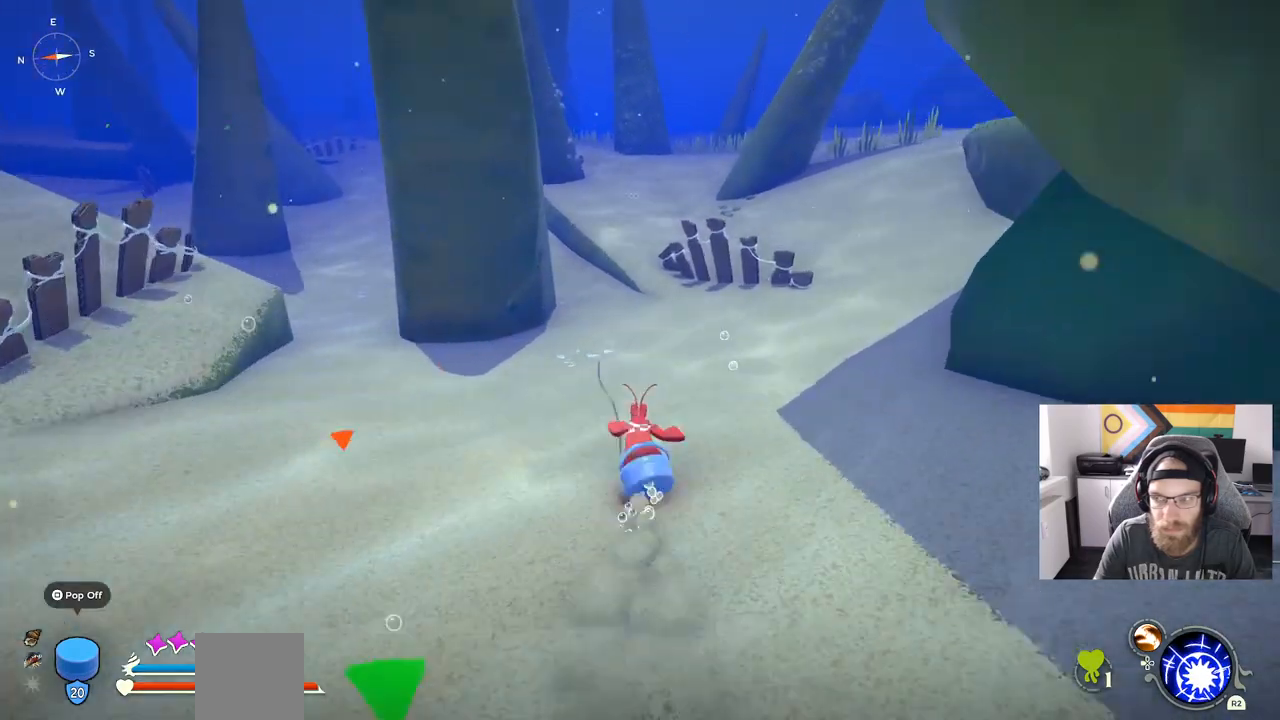
{"dt_ms": 500, "buttons": [], "left_stick": "up-left", "right_stick": "center", "events": []}
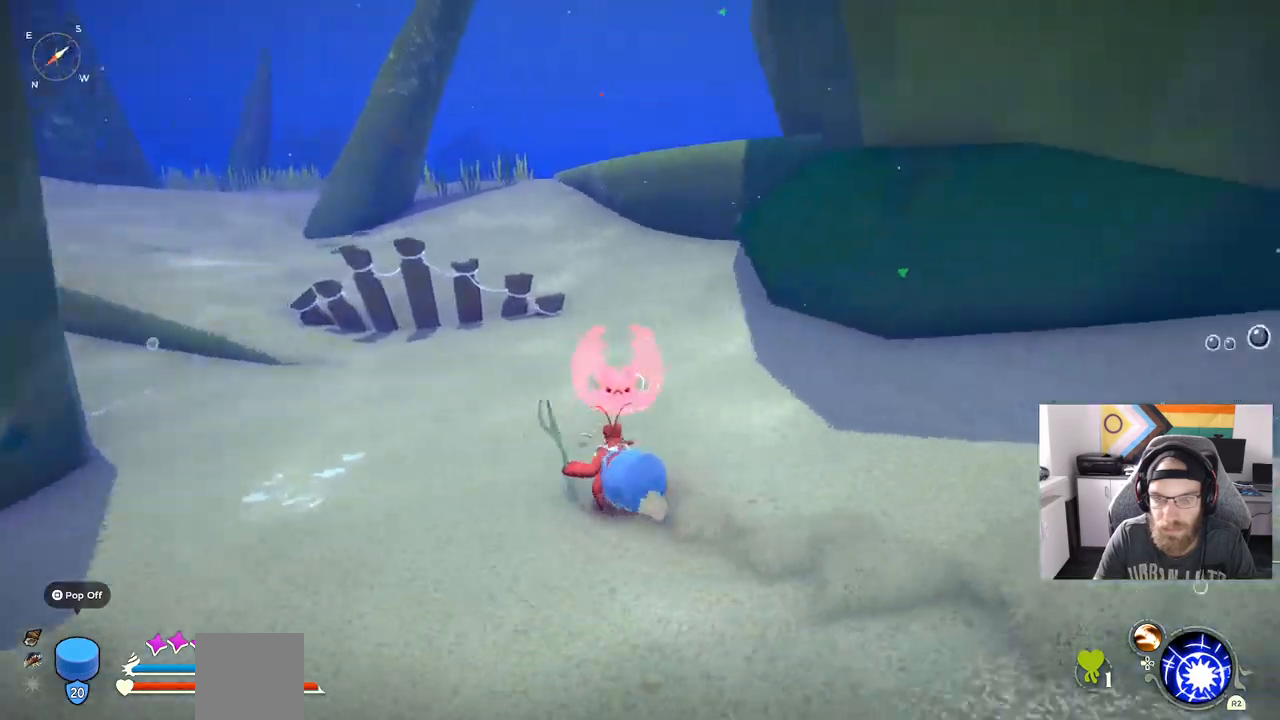
{"dt_ms": 500, "buttons": ["CIRCLE"], "left_stick": "up-left", "right_stick": "center", "events": [[467, "CIRCLE", "down"]]}
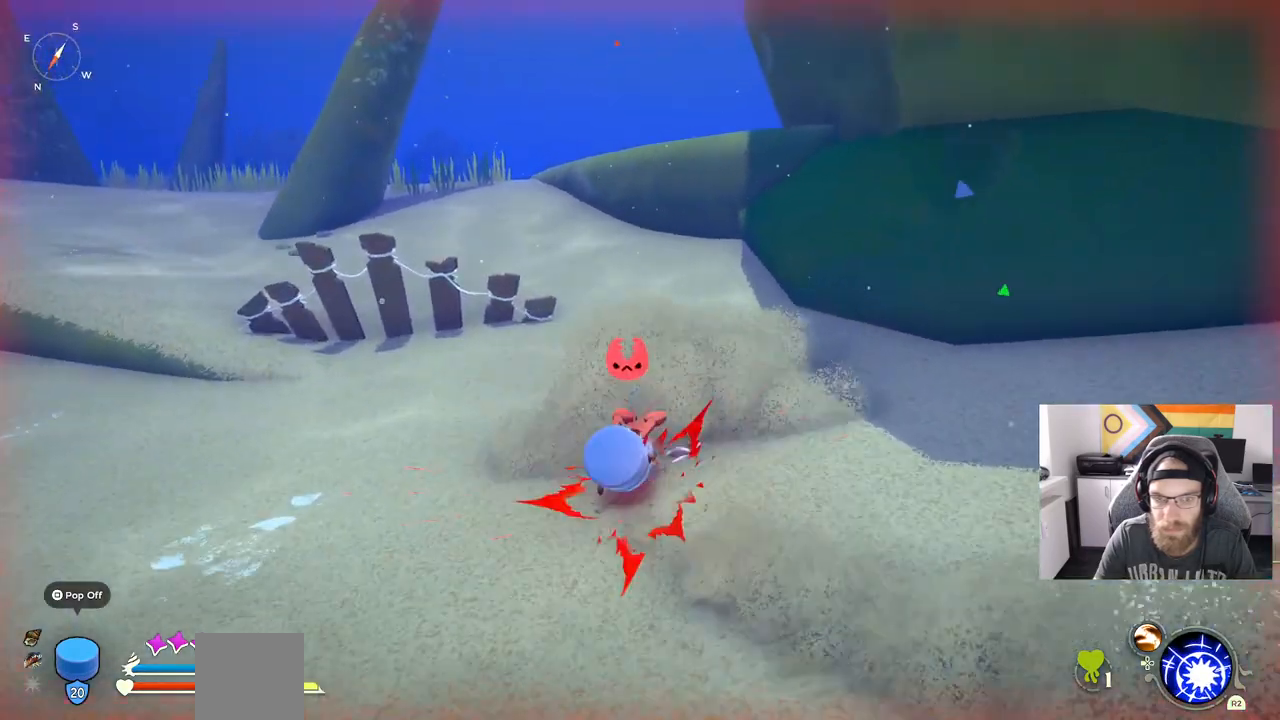
{"dt_ms": 500, "buttons": [], "left_stick": "up-left", "right_stick": "center", "events": [[33, "CIRCLE", "up"], [267, "CIRCLE", "down"], [333, "CIRCLE", "up"]]}
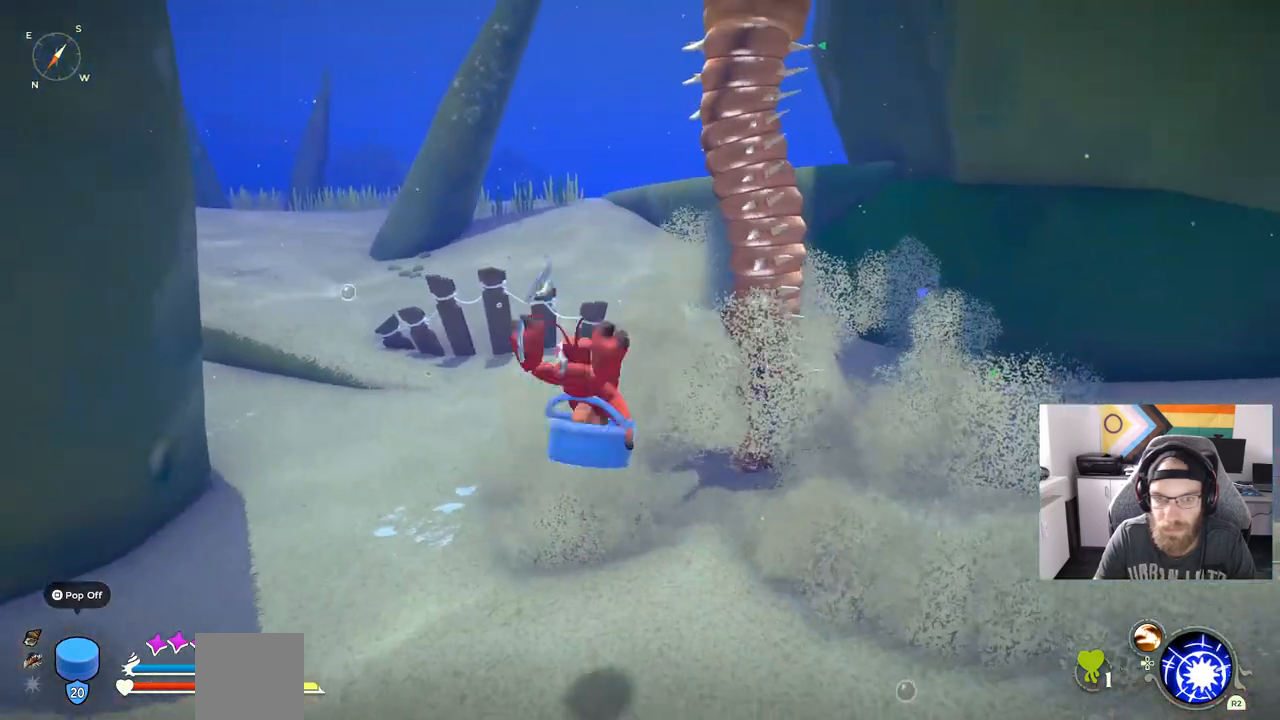
{"dt_ms": 1000, "buttons": ["CIRCLE"], "left_stick": "up-left", "right_stick": "center"}
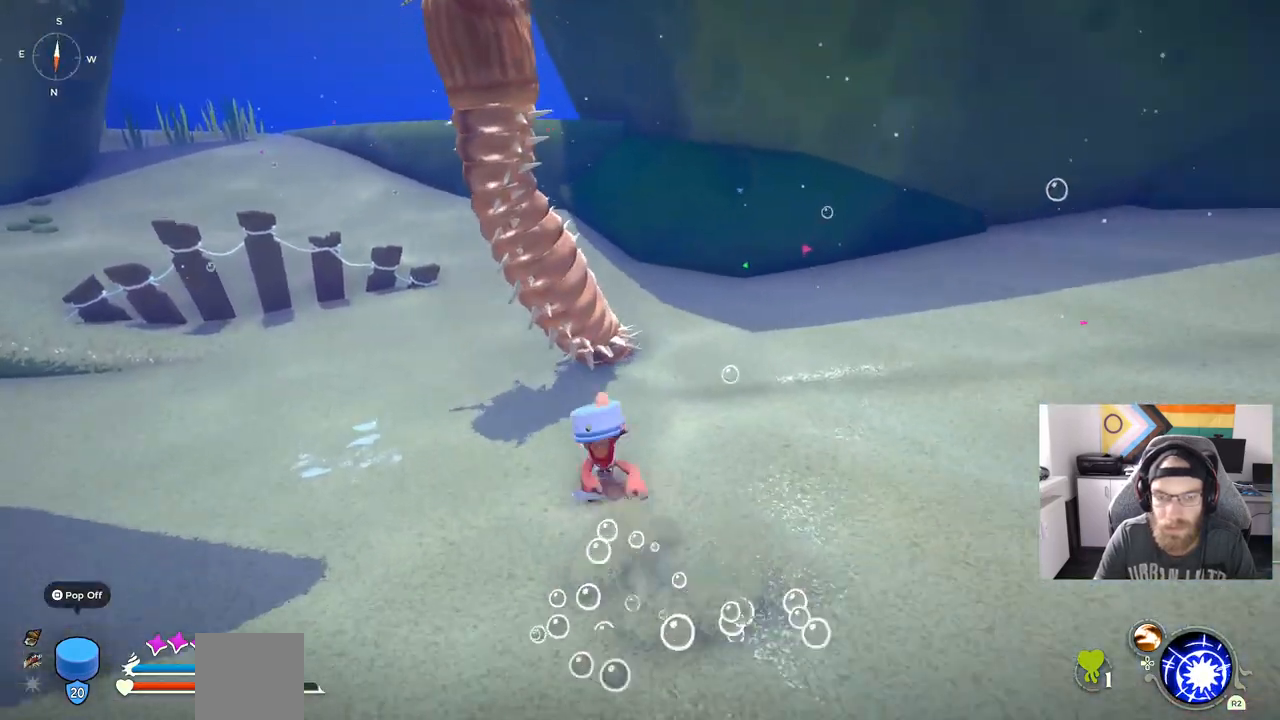
{"dt_ms": 500, "buttons": [], "left_stick": "up-left", "right_stick": "center", "events": [[17, "CIRCLE", "up"], [267, "R1", "down"], [383, "R1", "up"]]}
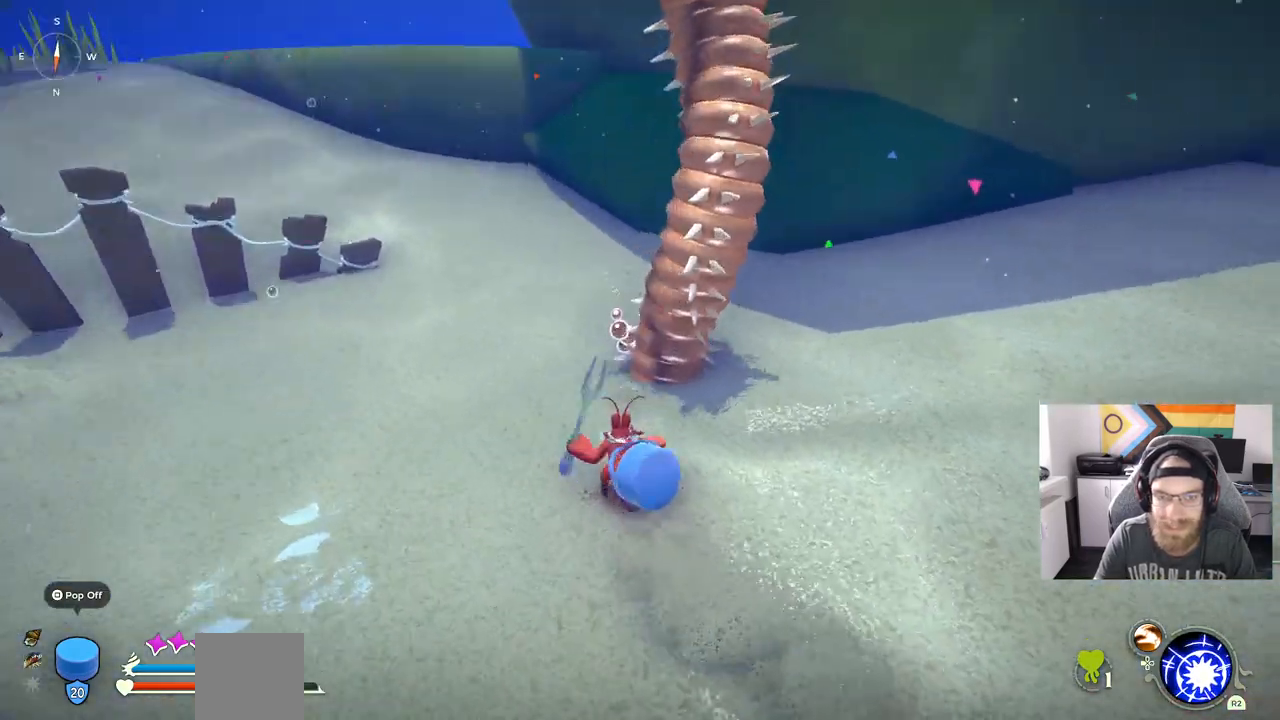
{"dt_ms": 500, "buttons": ["R1"], "left_stick": "up-left", "right_stick": "center", "events": [[417, "R1", "down"]]}
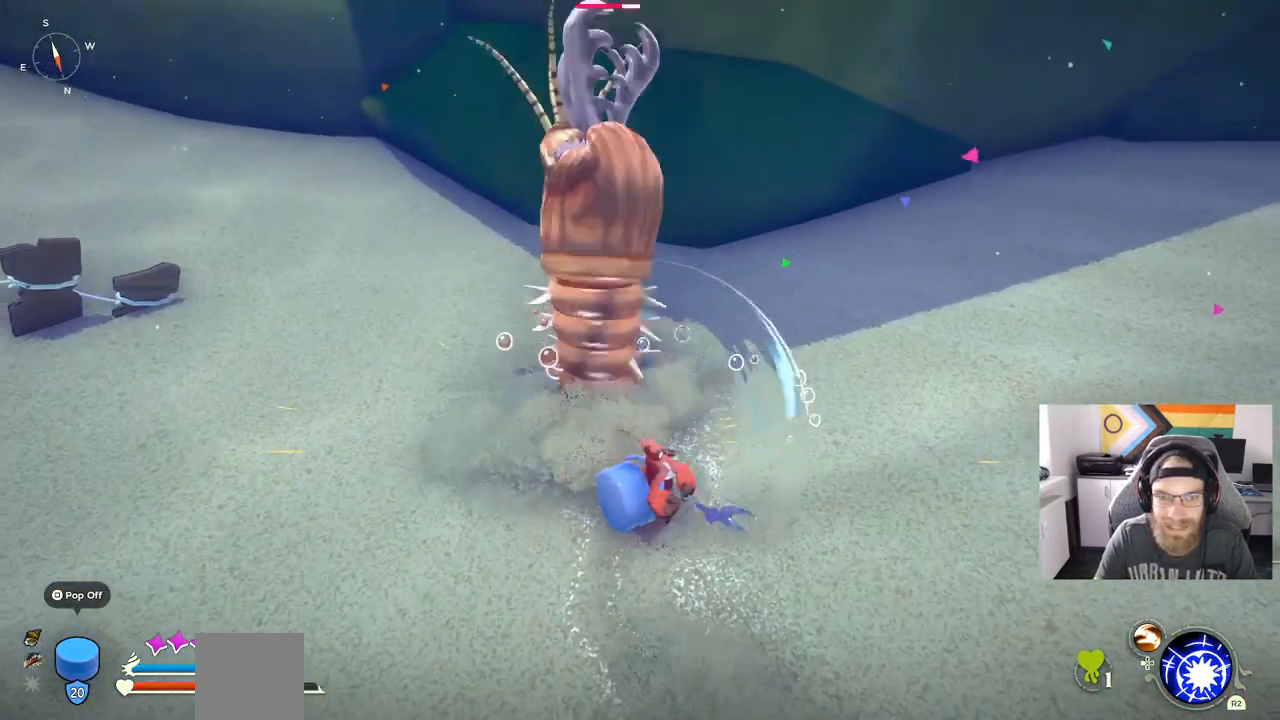
{"dt_ms": 500, "buttons": [], "left_stick": "center", "right_stick": "center", "events": [[50, "R1", "up"], [467, "left_stick", "center"]]}
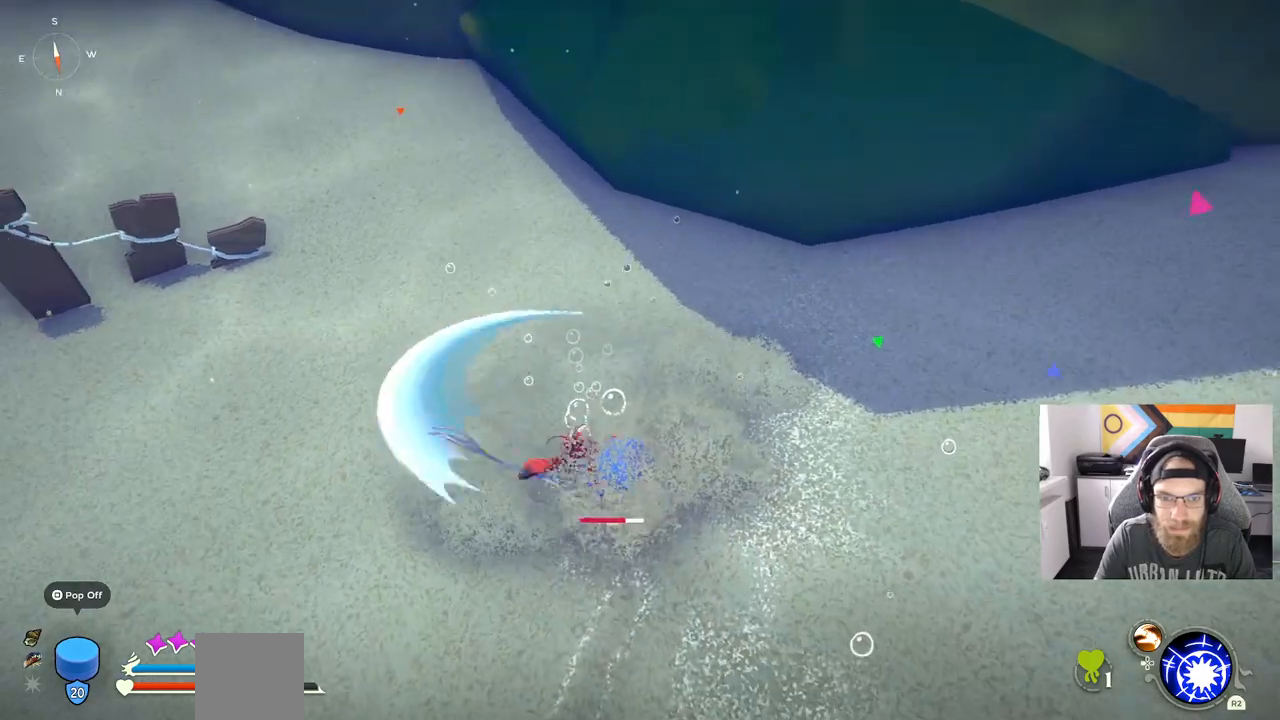
{"dt_ms": 500, "buttons": [], "left_stick": "up", "right_stick": "center", "events": [[450, "left_stick", "up"]]}
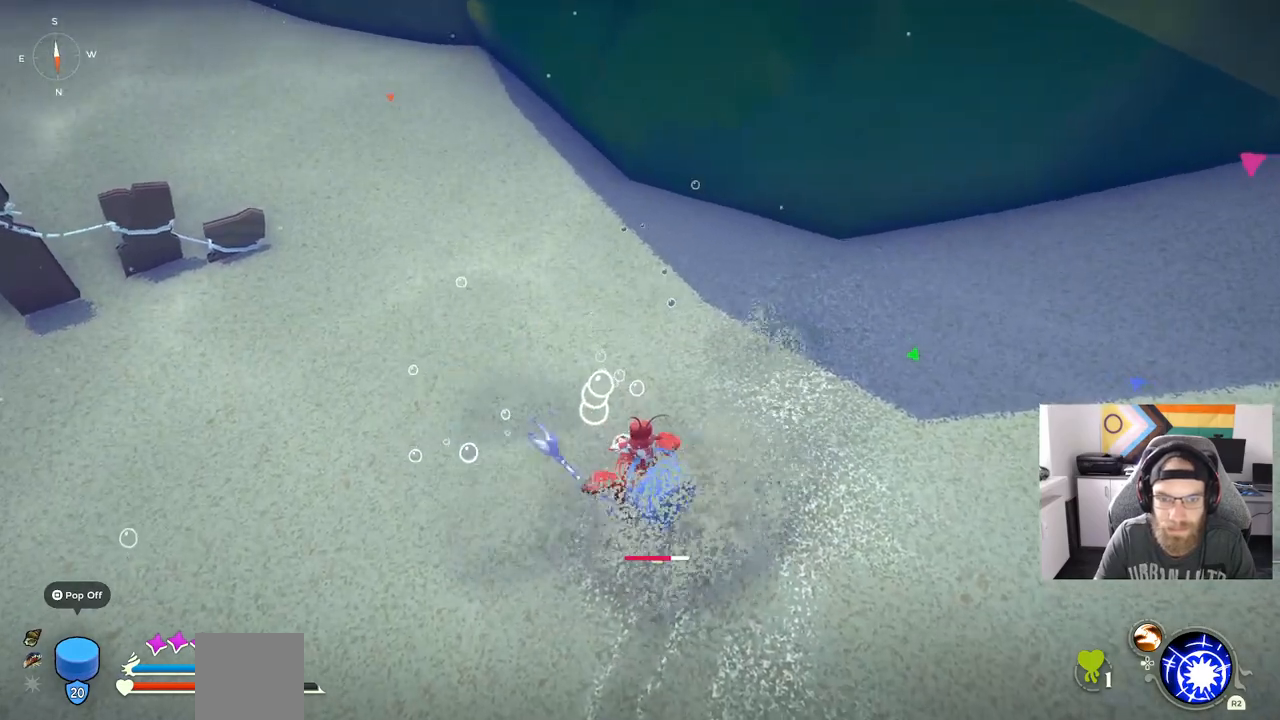
{"dt_ms": 500, "buttons": [], "left_stick": "up", "right_stick": "center", "events": []}